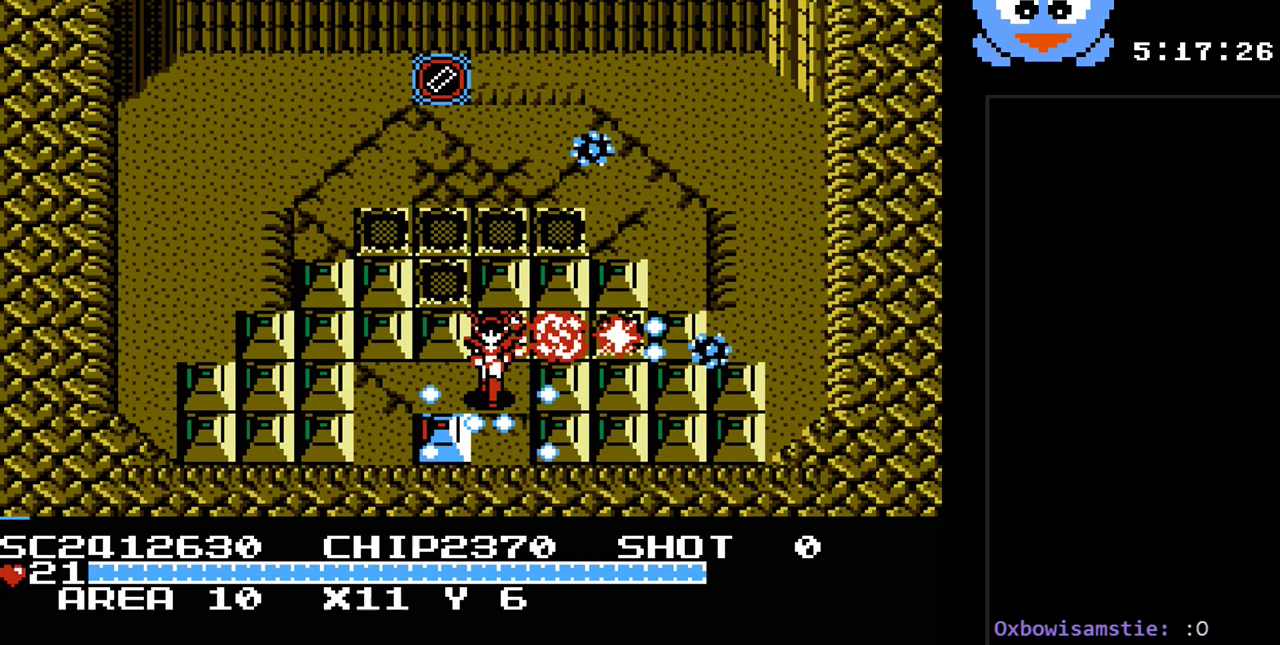
Gameplay with a controller (Nintendo layout); each line is a JSON object with the inputs held at the frame after it. "events" lists button and stick changes between this image and that frame as [ms after this image, input, new state], when the widget could be followed in between. Not read: L3 R3.
{"buttons": ["Y", "DPAD_UP"], "events": [[33, "Y", "up"], [100, "DPAD_LEFT", "down"], [133, "DPAD_DOWN", "up"], [167, "DPAD_LEFT", "up"], [167, "DPAD_UP", "down"], [183, "Y", "down"], [283, "DPAD_UP", "up"], [450, "DPAD_UP", "down"]]}
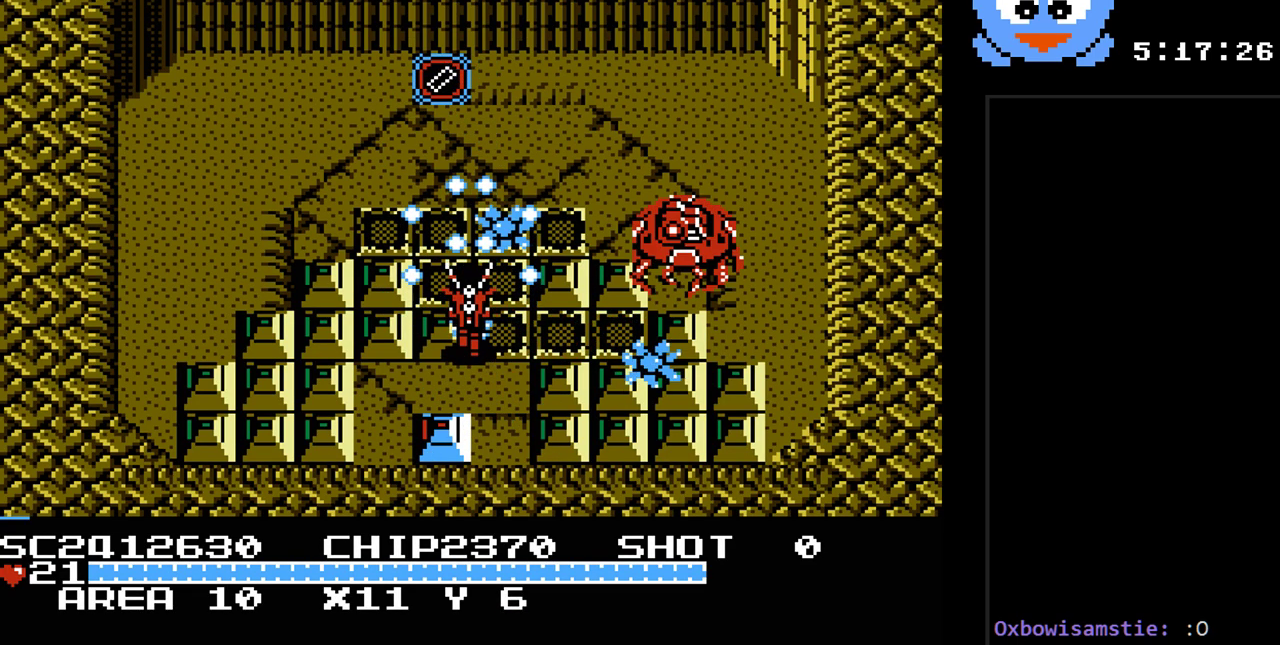
{"buttons": ["Y", "DPAD_UP", "DPAD_LEFT"], "events": [[83, "DPAD_RIGHT", "down"], [167, "DPAD_RIGHT", "up"], [333, "DPAD_LEFT", "down"]]}
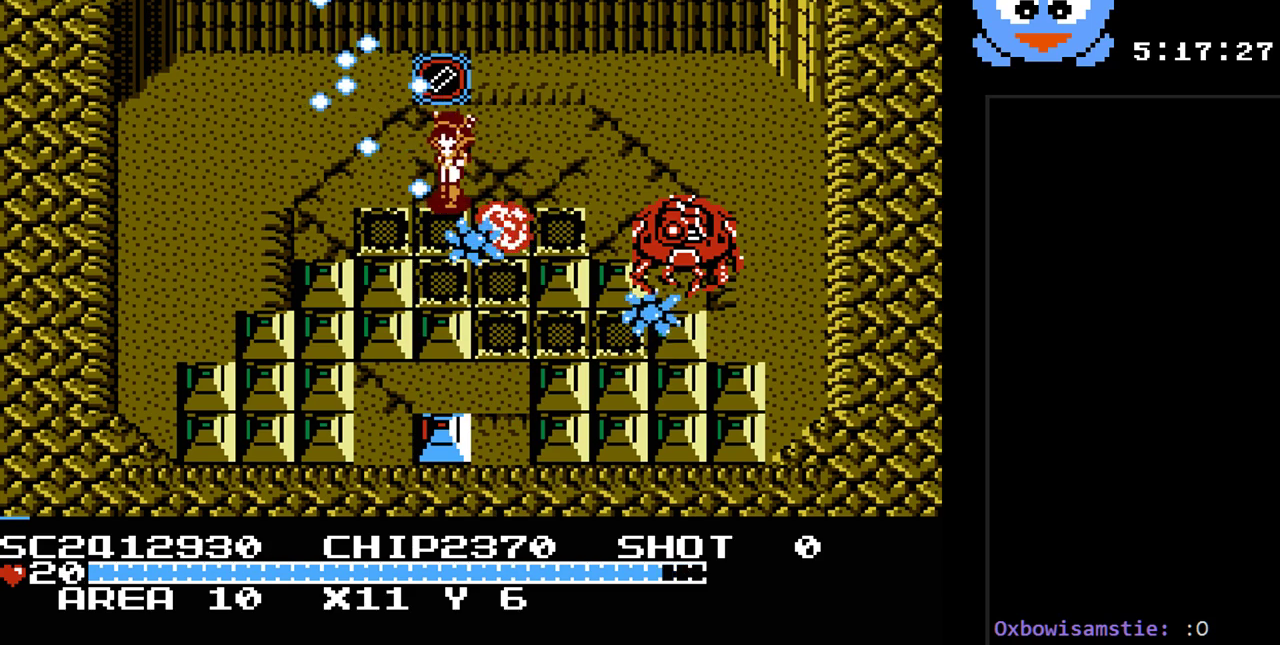
{"buttons": ["DPAD_UP"], "events": [[17, "DPAD_LEFT", "up"], [250, "Y", "up"]]}
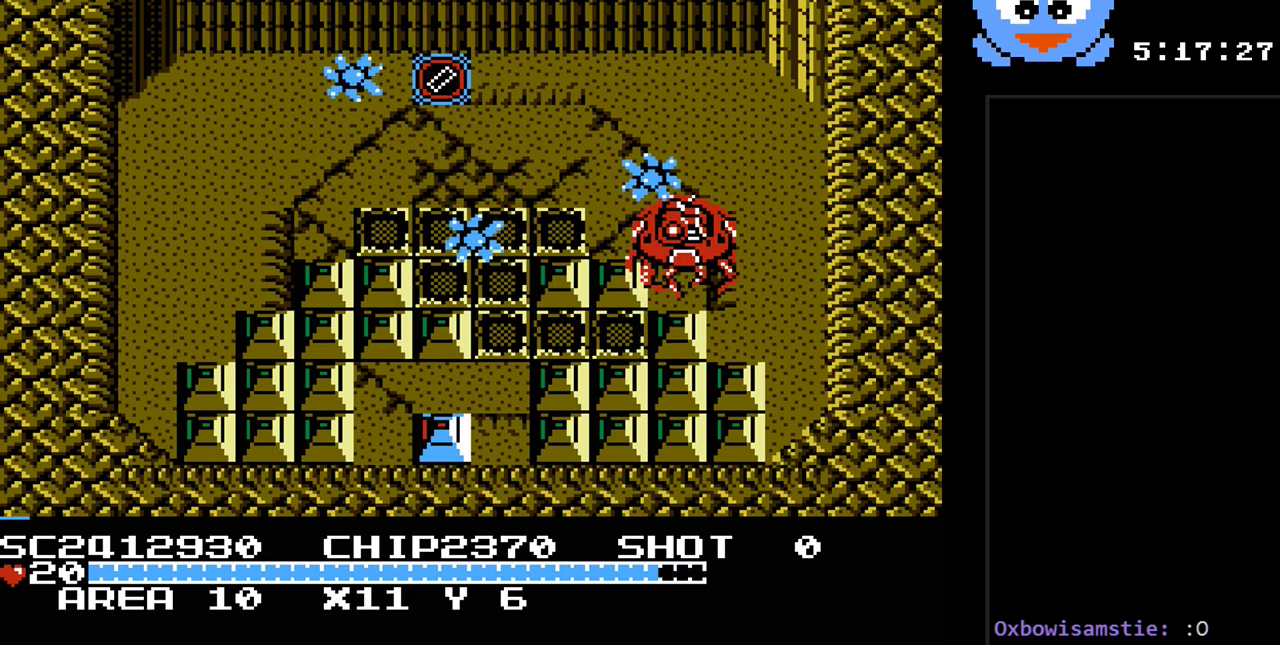
{"buttons": [], "events": [[33, "DPAD_UP", "up"]]}
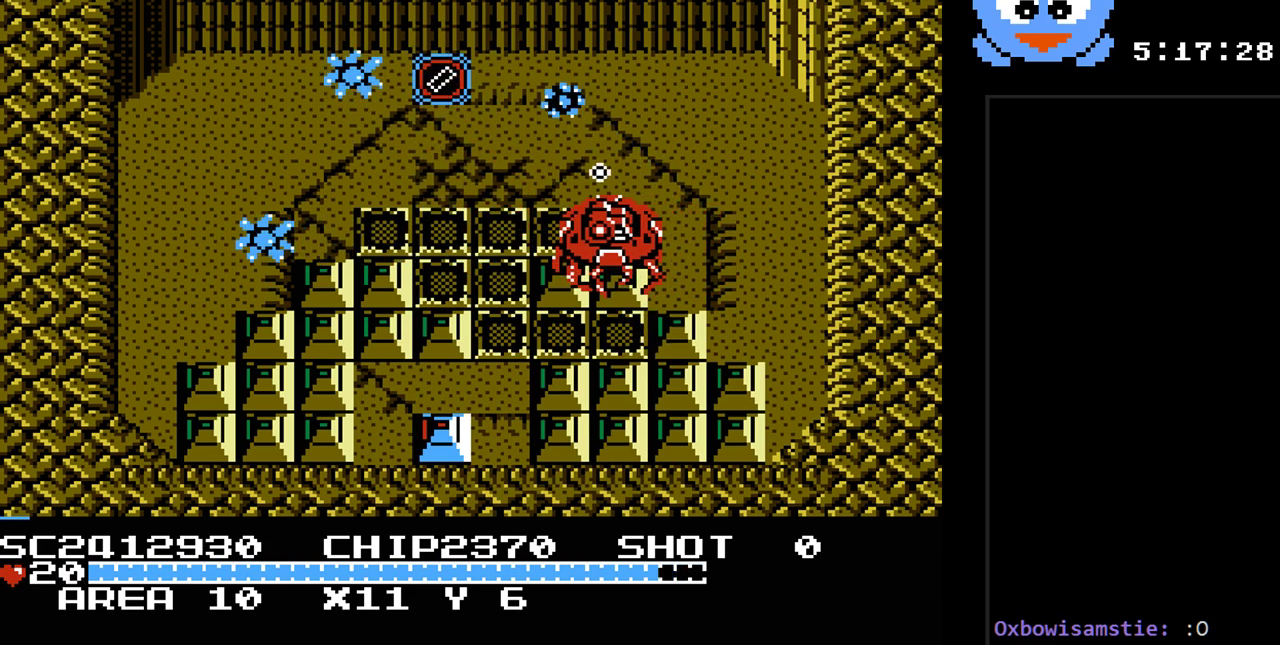
{"buttons": [], "events": []}
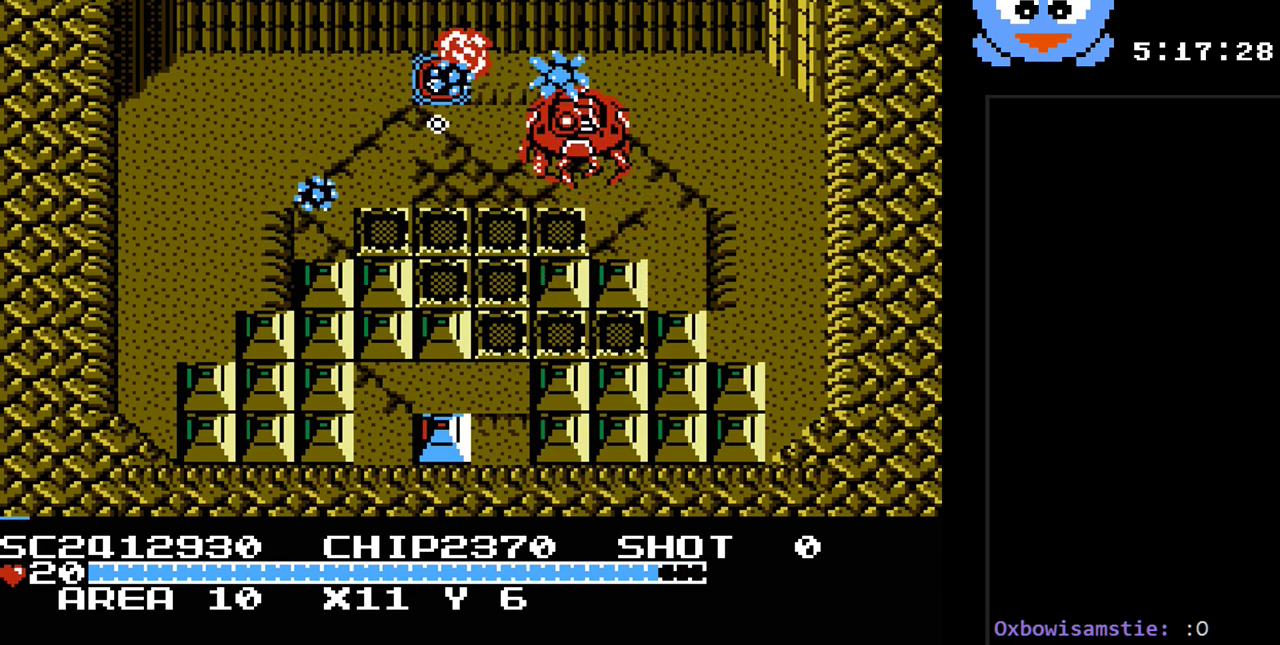
{"buttons": [], "events": []}
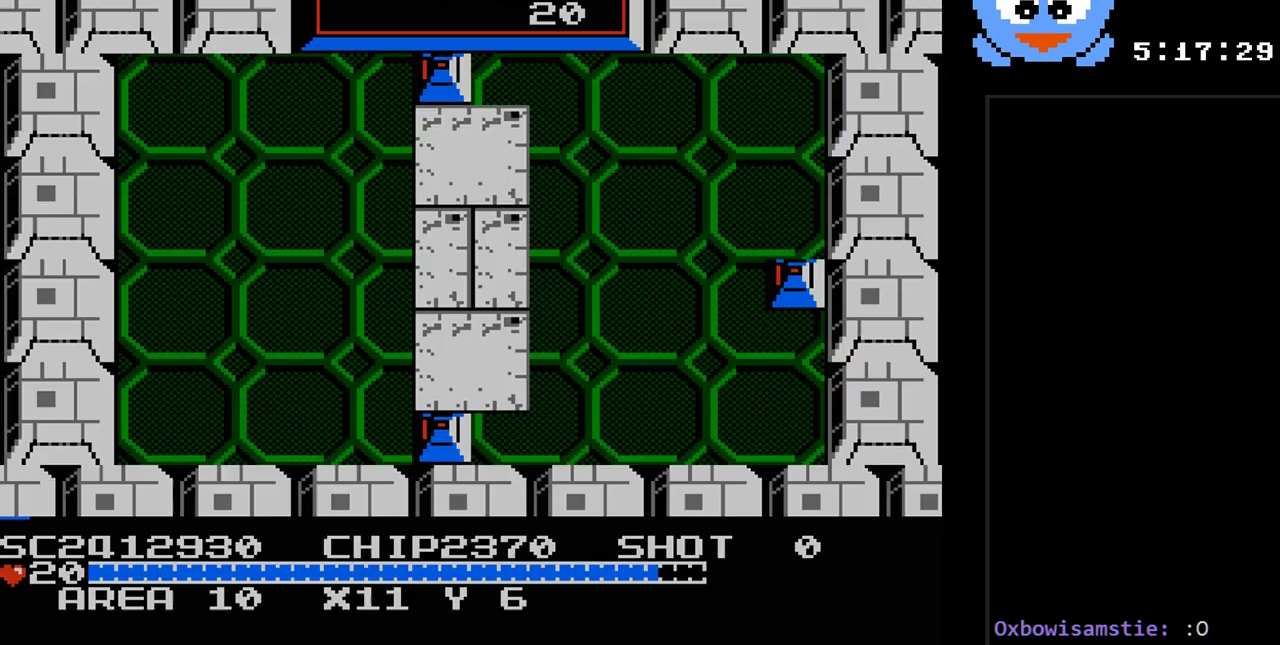
{"buttons": ["DPAD_UP"], "events": [[383, "DPAD_UP", "down"]]}
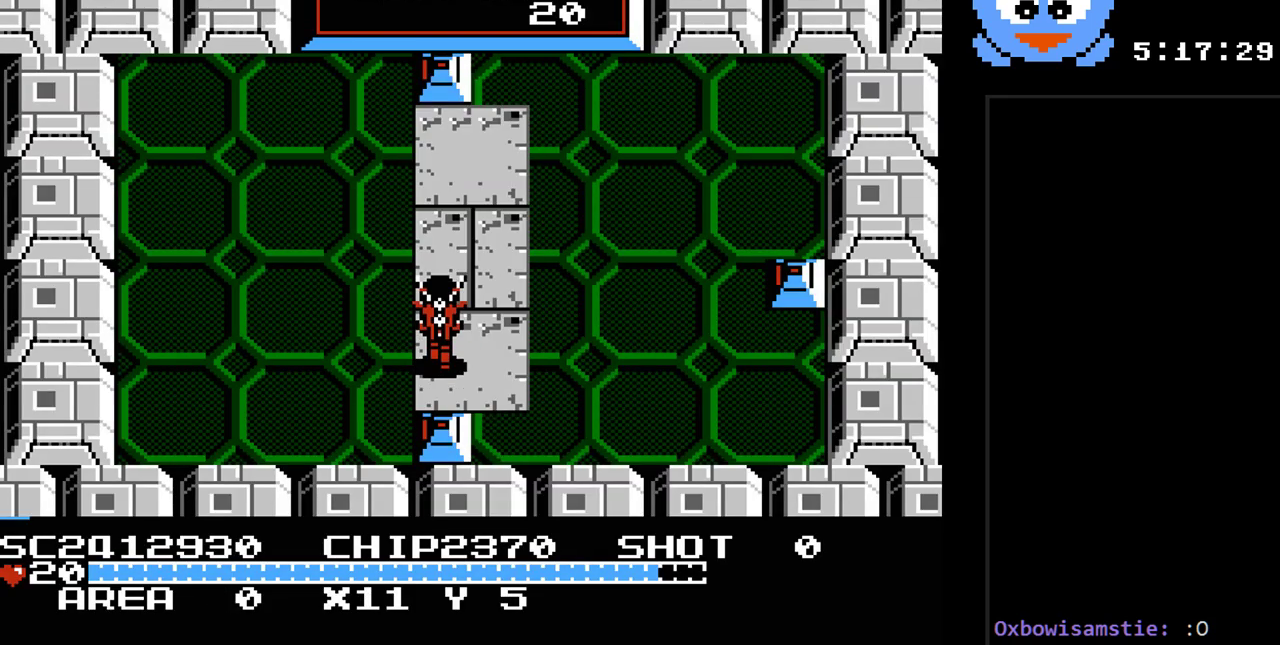
{"buttons": ["Y", "DPAD_UP"], "events": [[50, "Y", "down"]]}
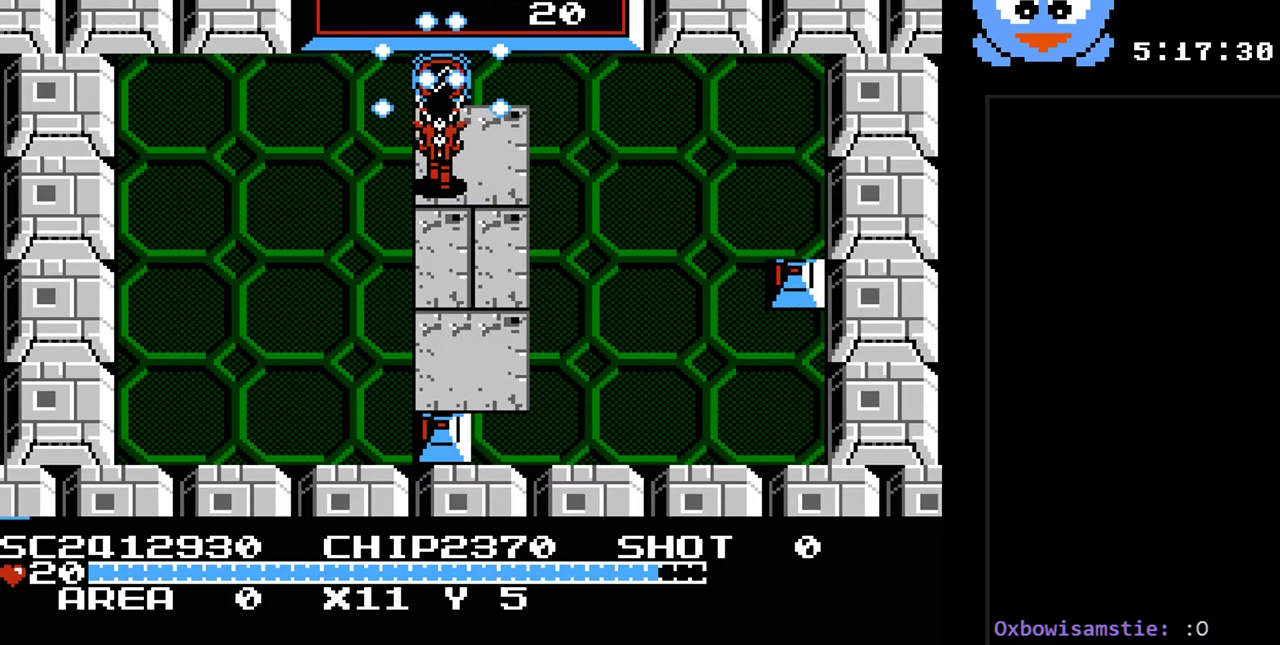
{"buttons": ["DPAD_UP"], "events": [[67, "Y", "up"]]}
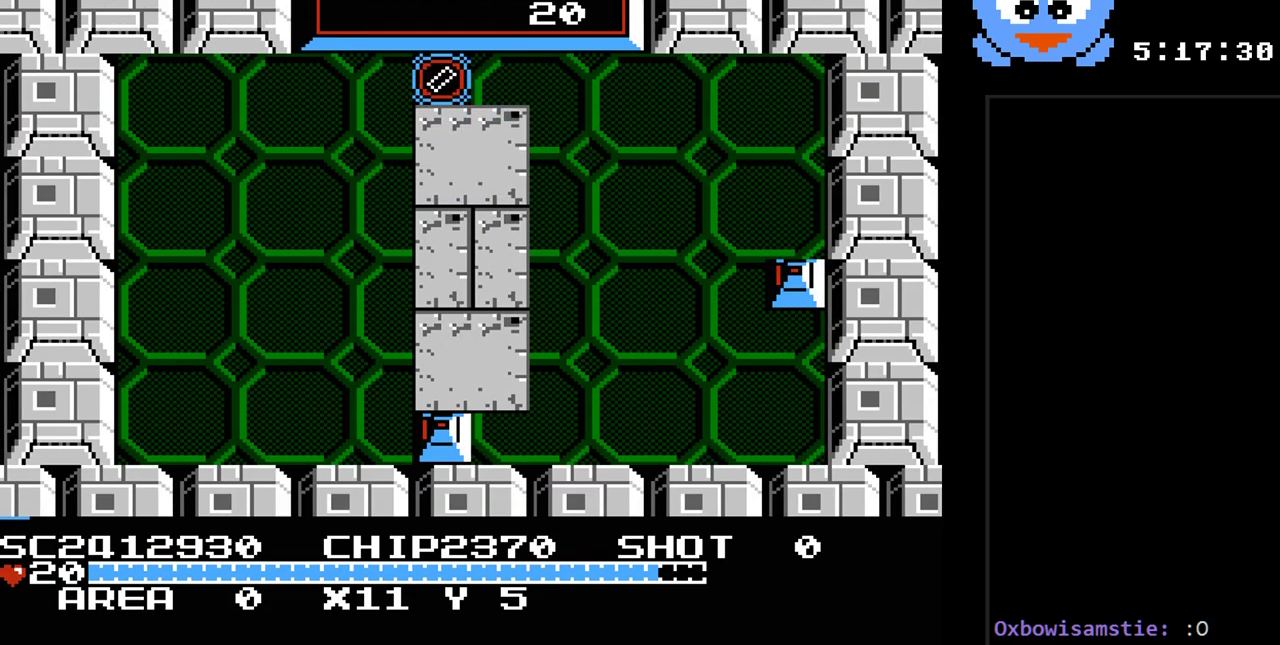
{"buttons": ["DPAD_UP"], "events": []}
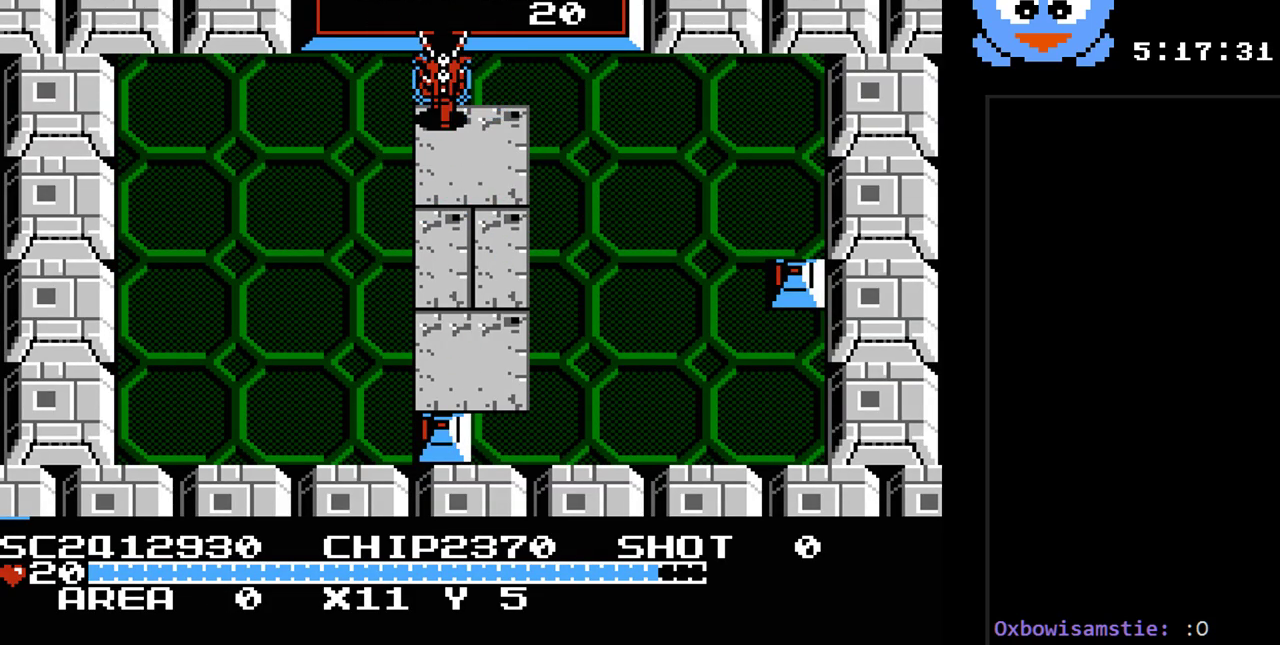
{"buttons": [], "events": [[50, "DPAD_UP", "up"]]}
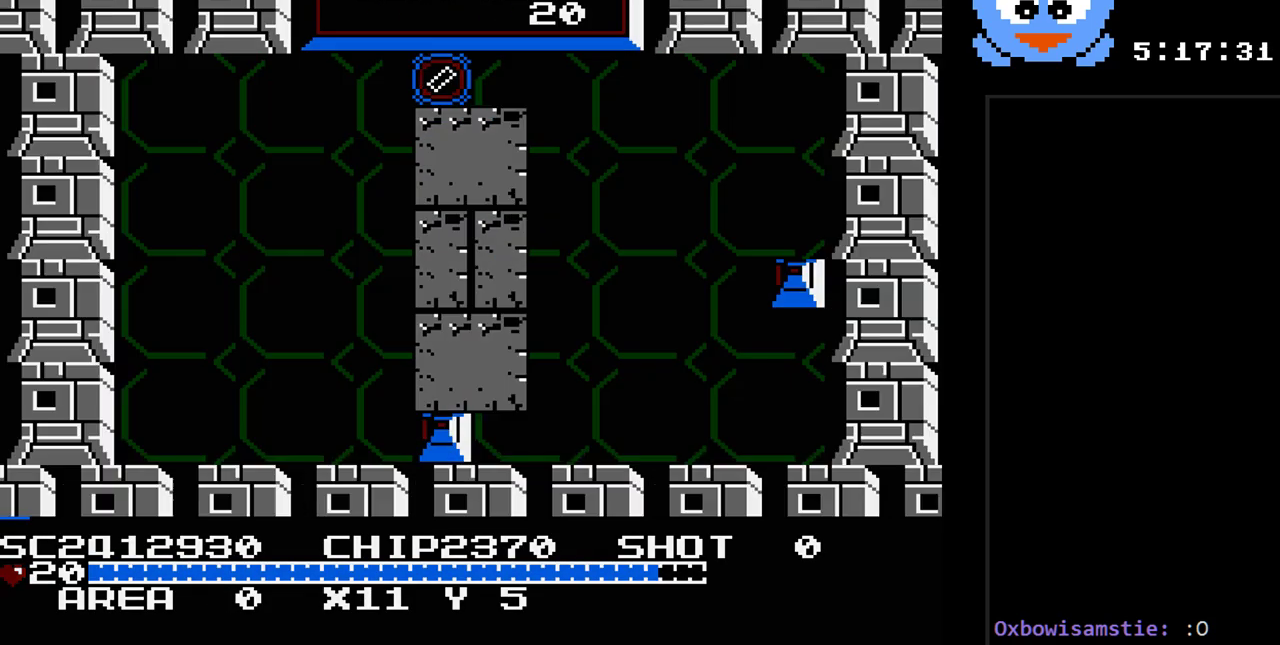
{"buttons": ["DPAD_UP"], "events": [[233, "DPAD_UP", "down"]]}
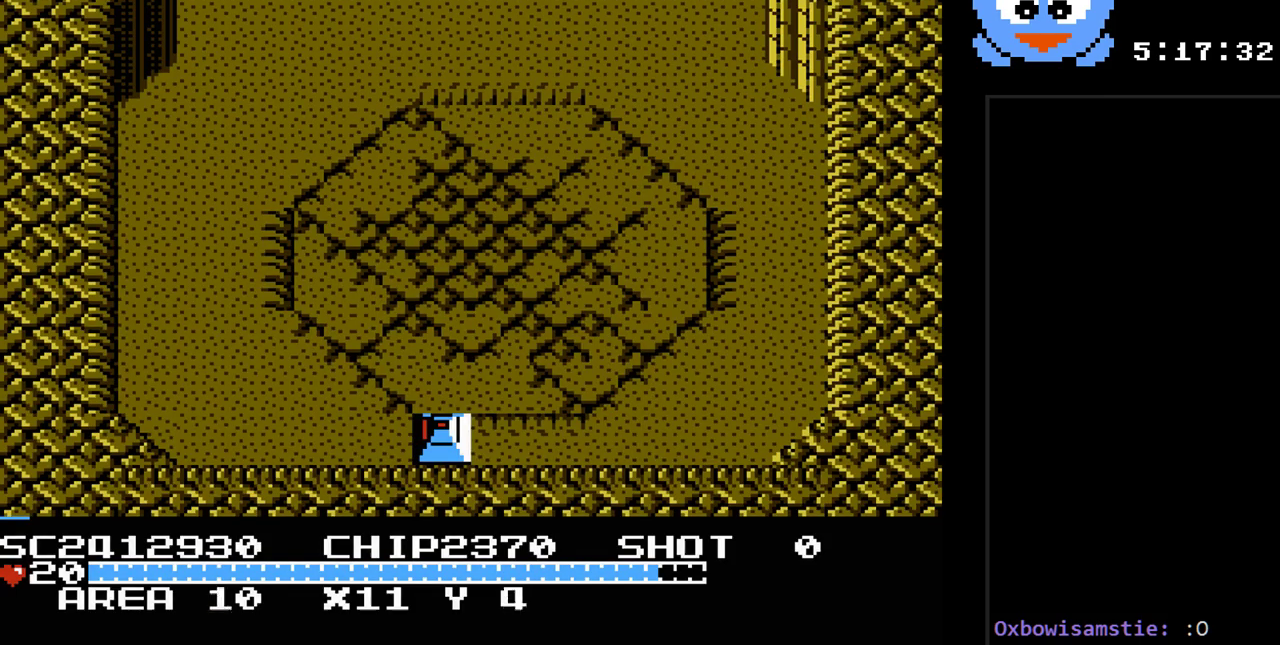
{"buttons": ["DPAD_UP"], "events": []}
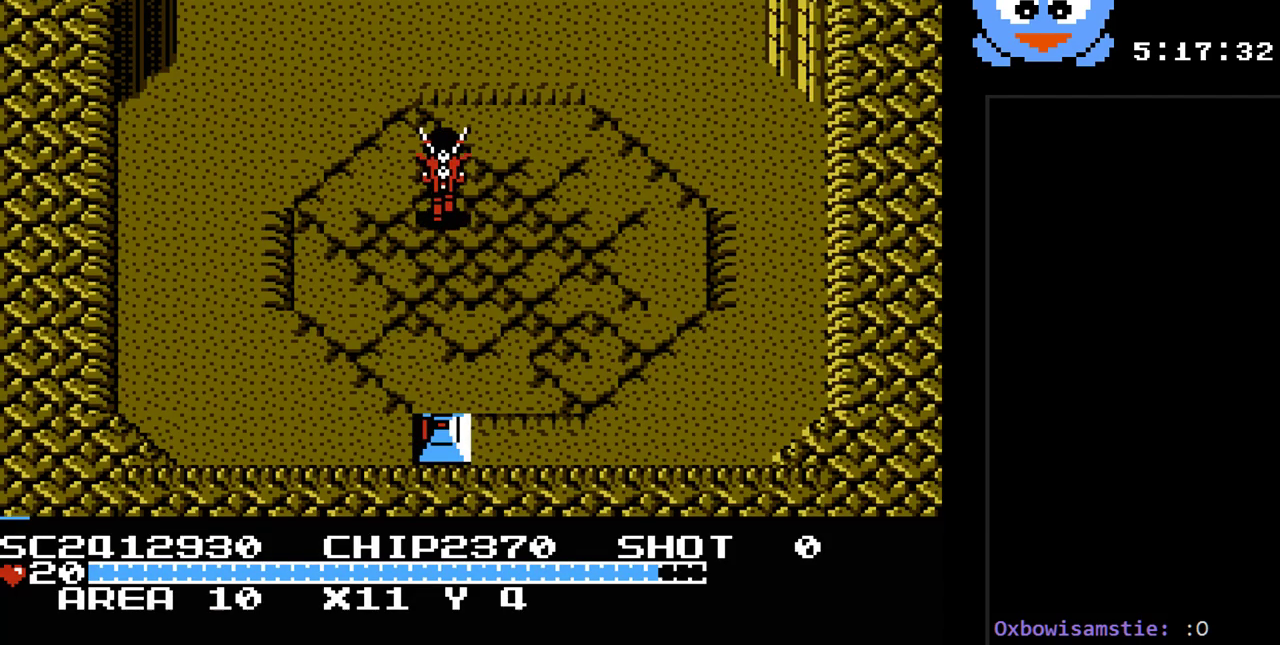
{"buttons": ["DPAD_UP"], "events": []}
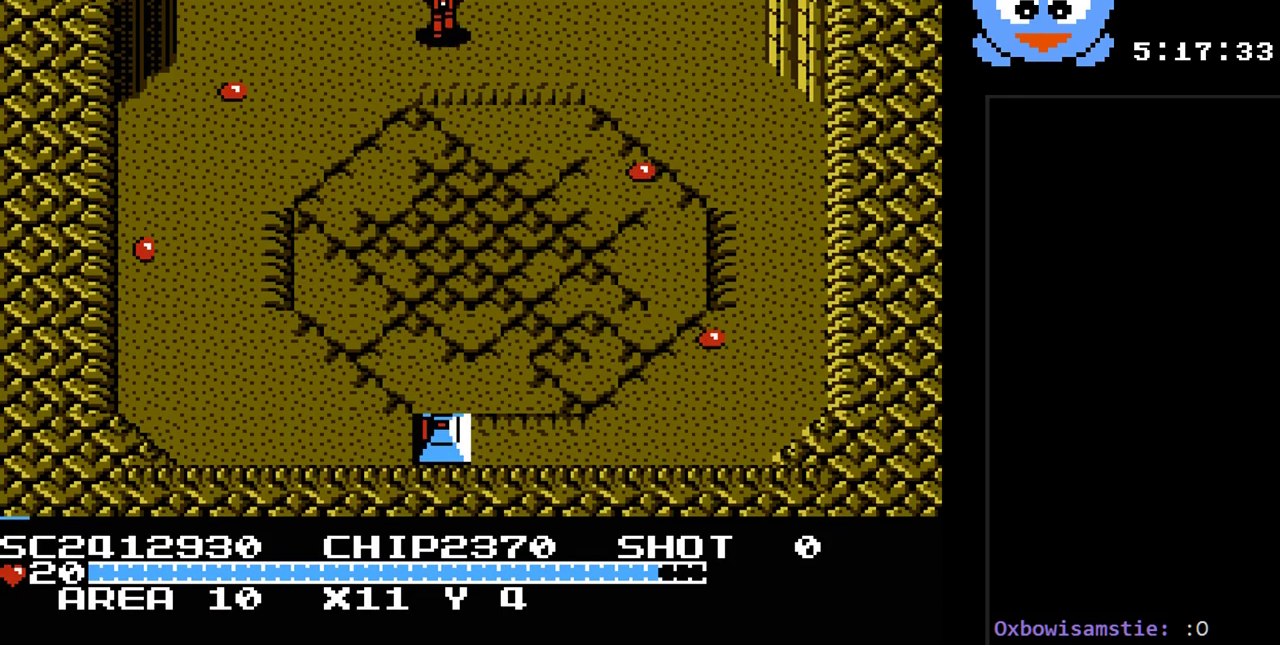
{"buttons": ["DPAD_UP"], "events": []}
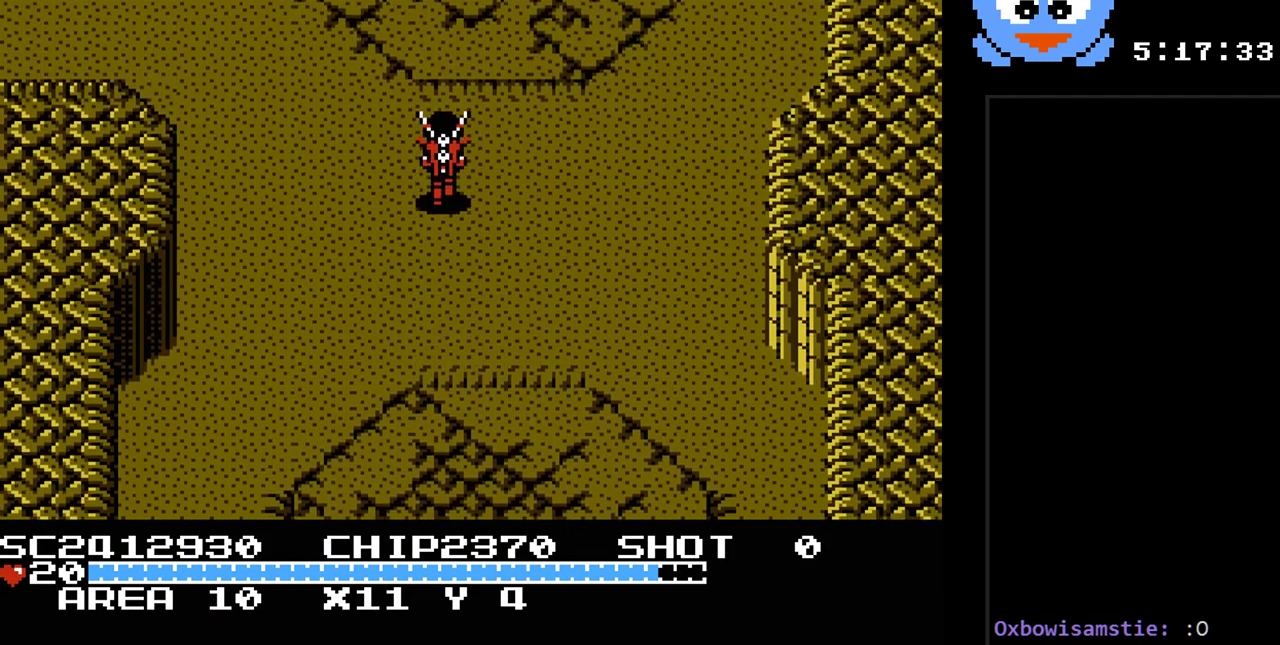
{"buttons": [], "events": [[83, "DPAD_UP", "up"]]}
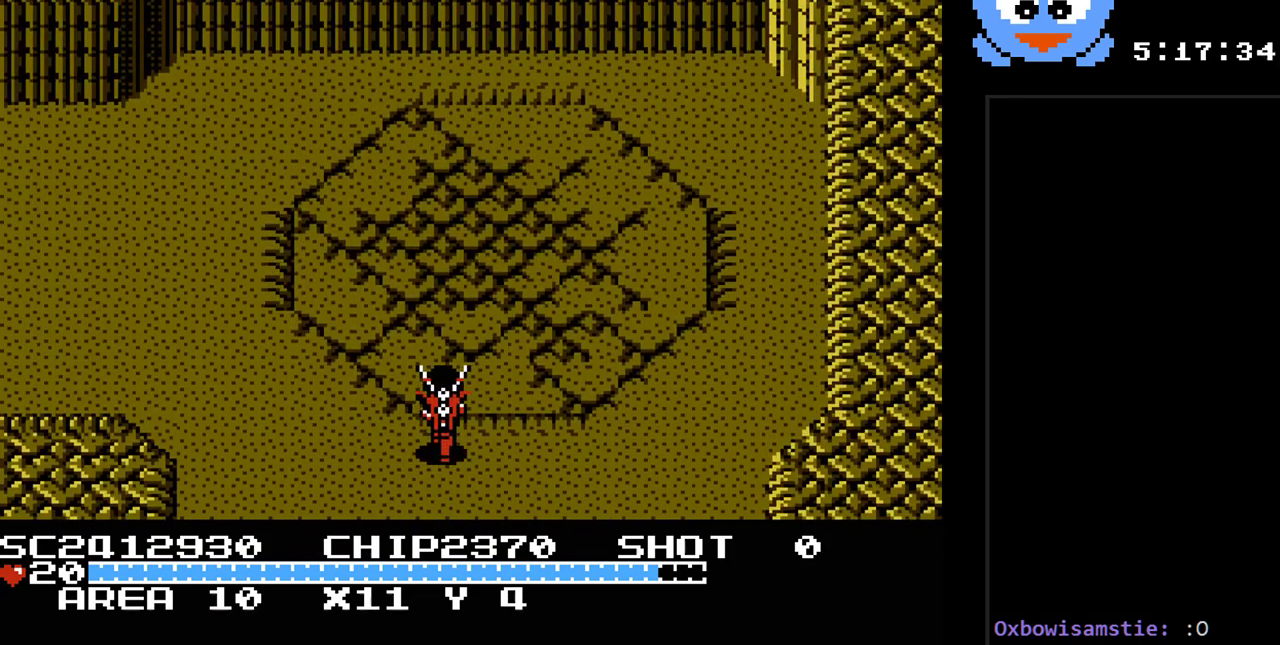
{"buttons": ["DPAD_UP"], "events": [[217, "DPAD_UP", "down"]]}
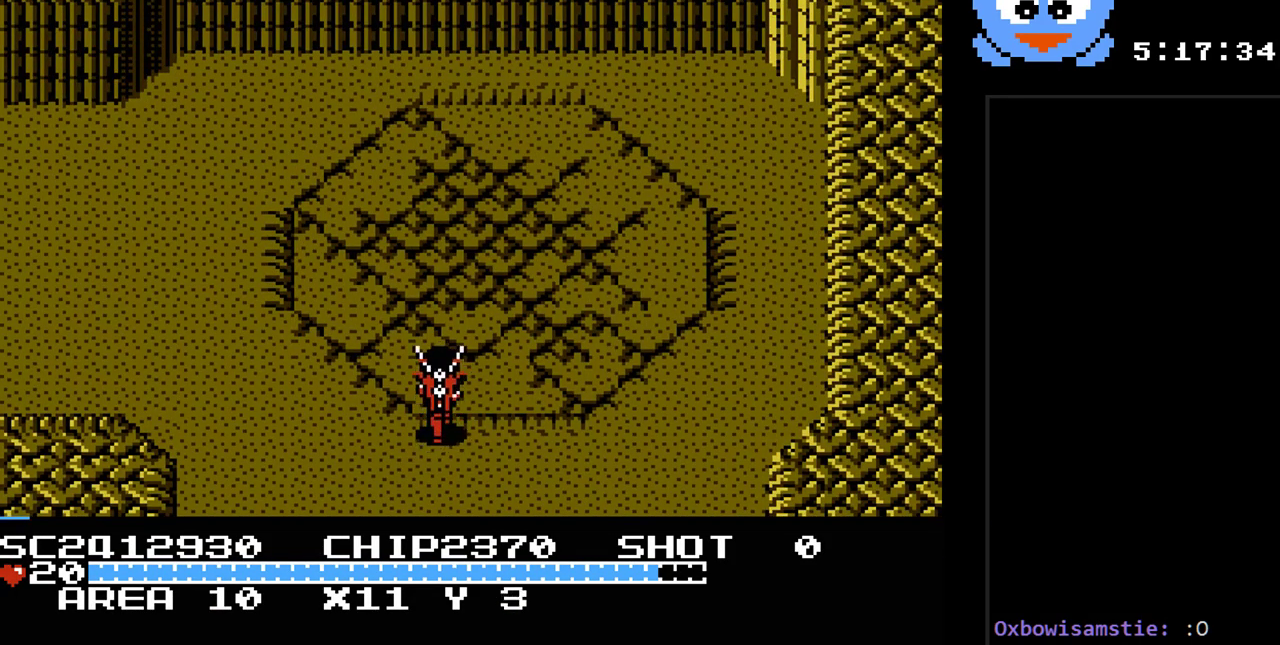
{"buttons": ["DPAD_UP", "DPAD_LEFT"], "events": [[167, "DPAD_LEFT", "down"]]}
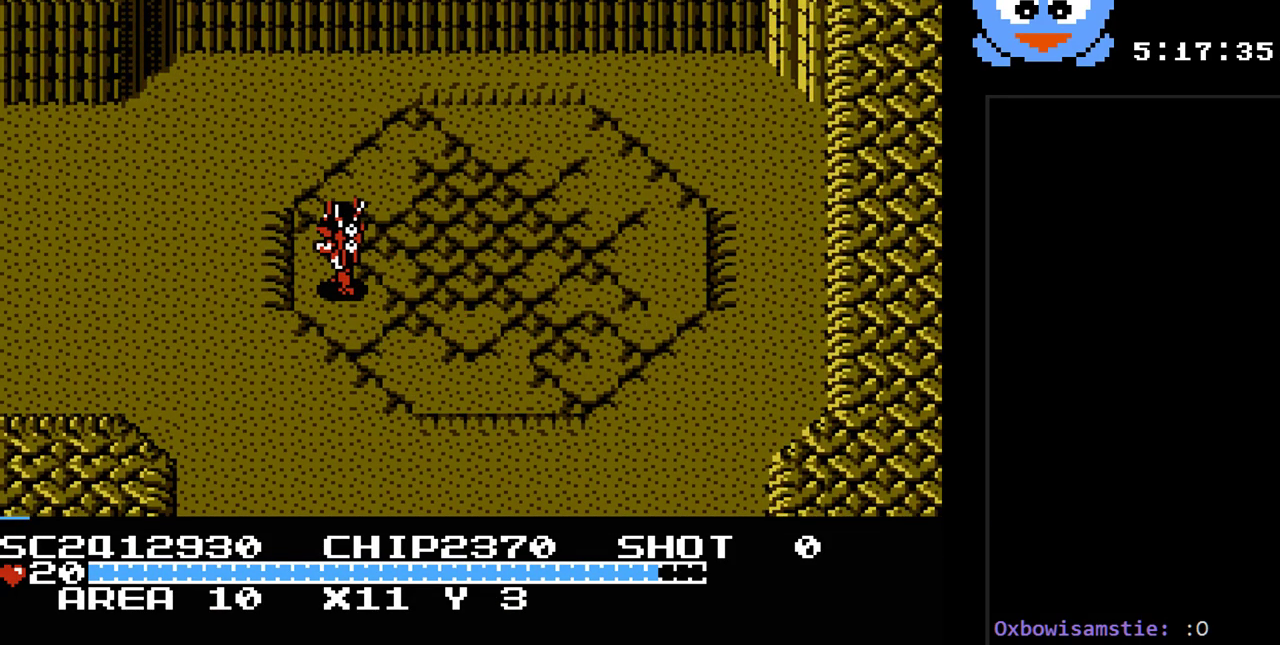
{"buttons": ["DPAD_RIGHT"], "events": [[217, "DPAD_UP", "up"], [250, "DPAD_LEFT", "up"], [467, "DPAD_RIGHT", "down"]]}
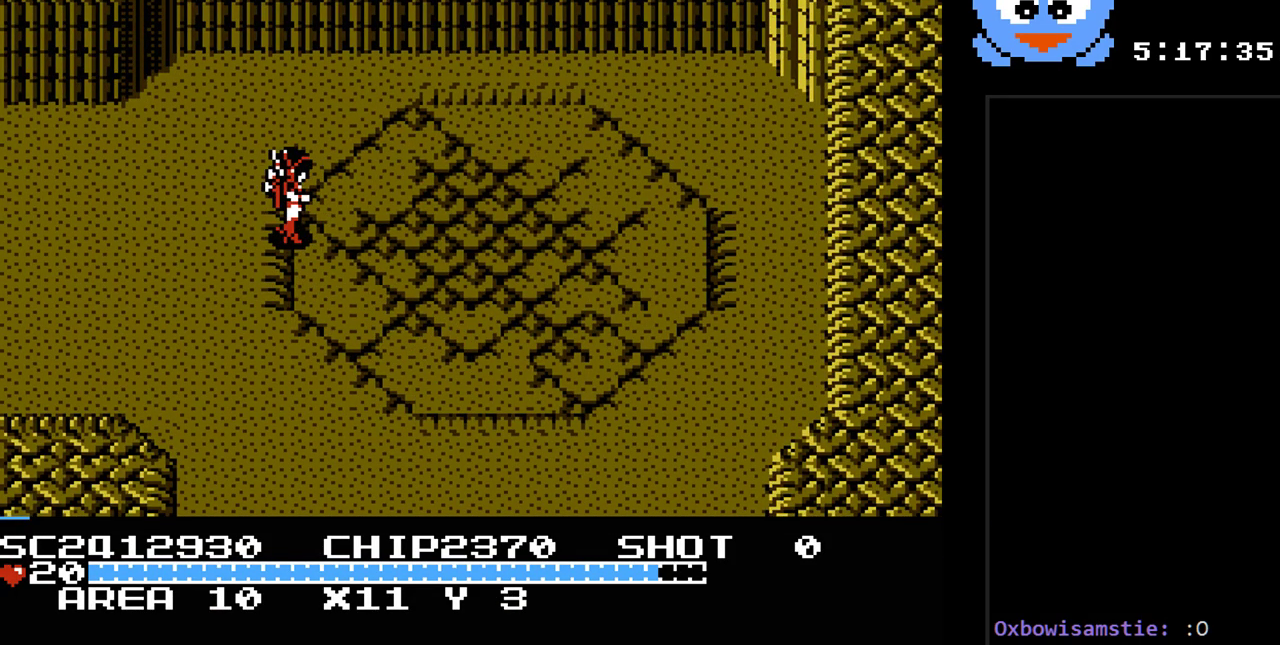
{"buttons": [], "events": [[133, "DPAD_RIGHT", "up"]]}
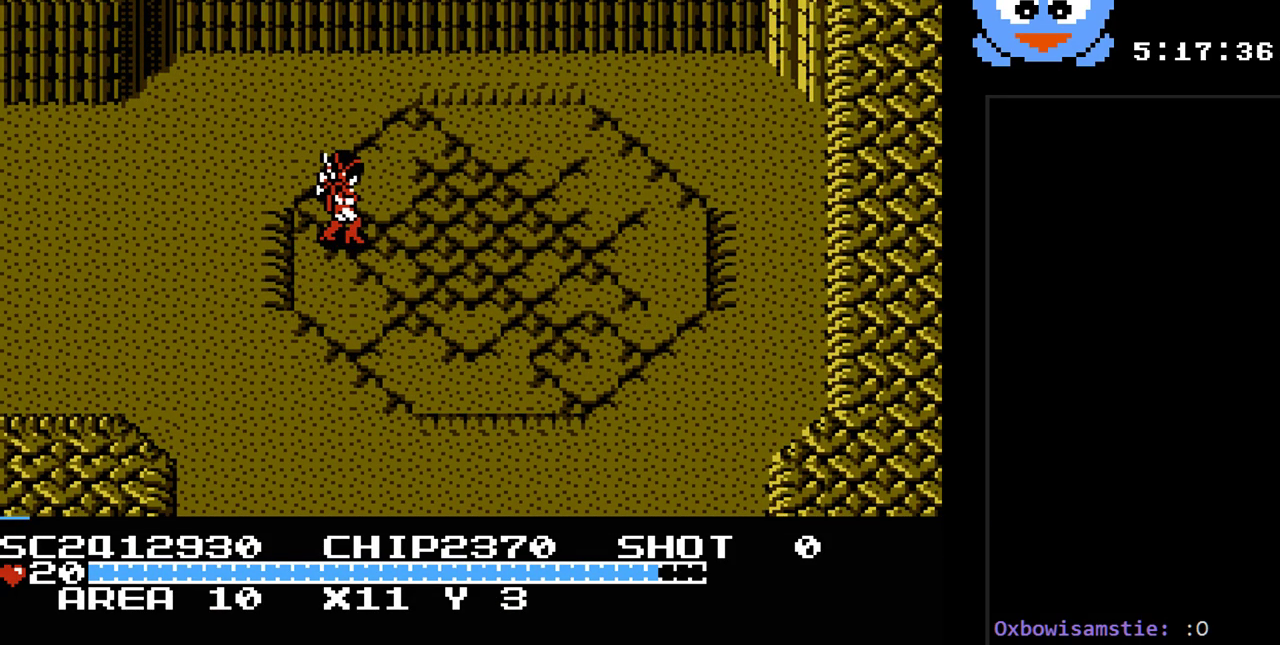
{"buttons": [], "events": []}
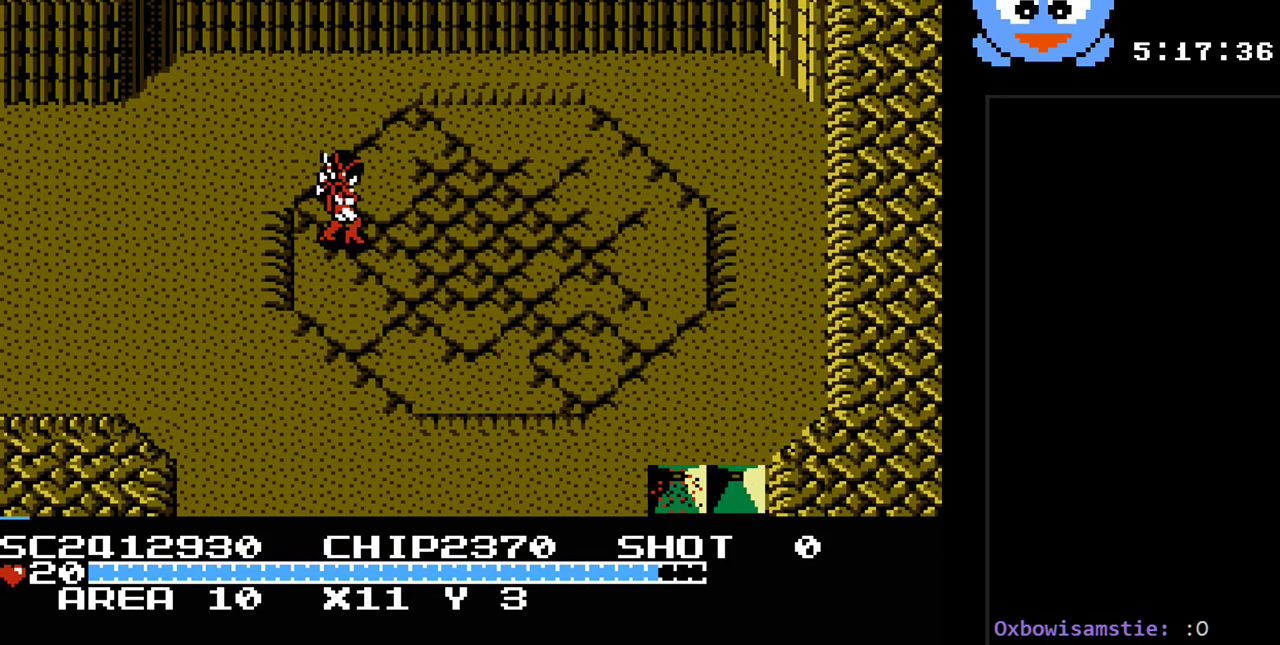
{"buttons": [], "events": []}
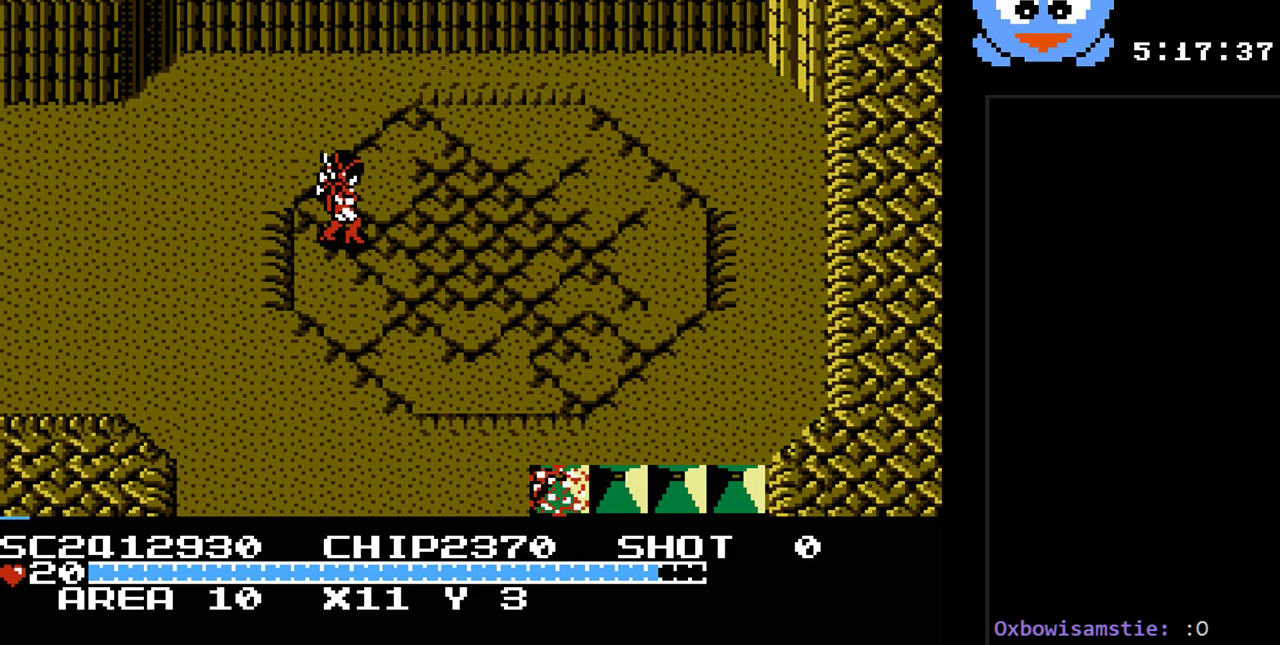
{"buttons": ["DPAD_RIGHT"], "events": [[417, "DPAD_RIGHT", "down"]]}
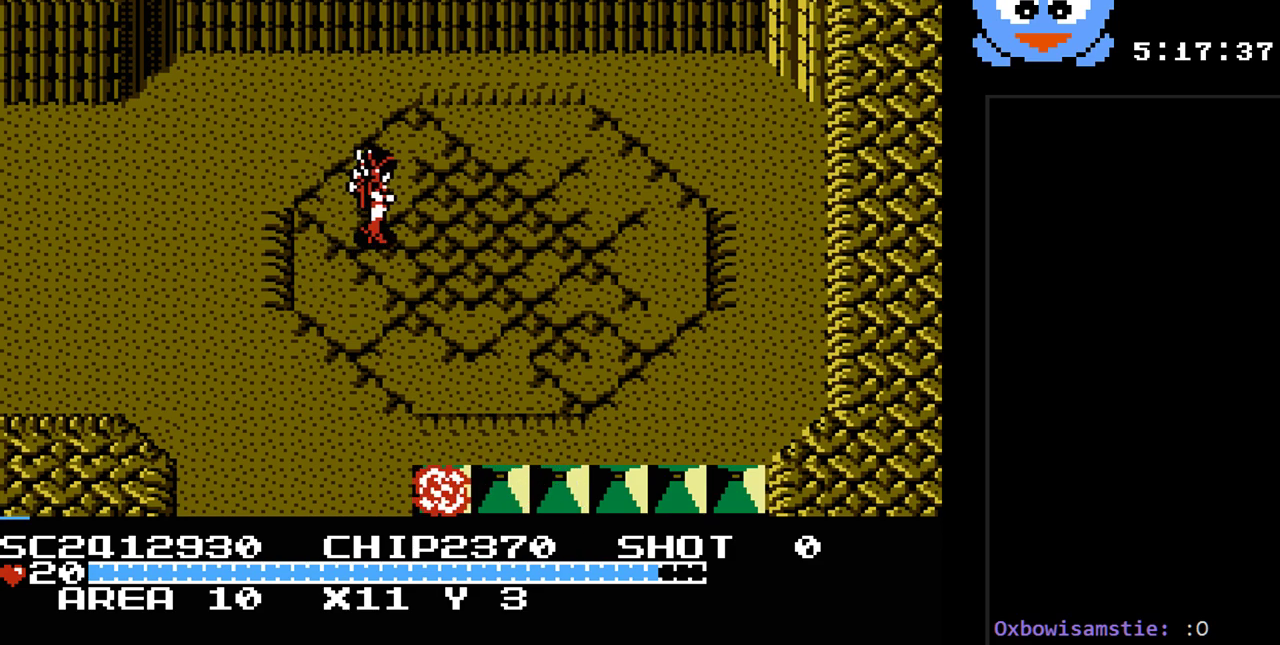
{"buttons": ["DPAD_RIGHT"], "events": []}
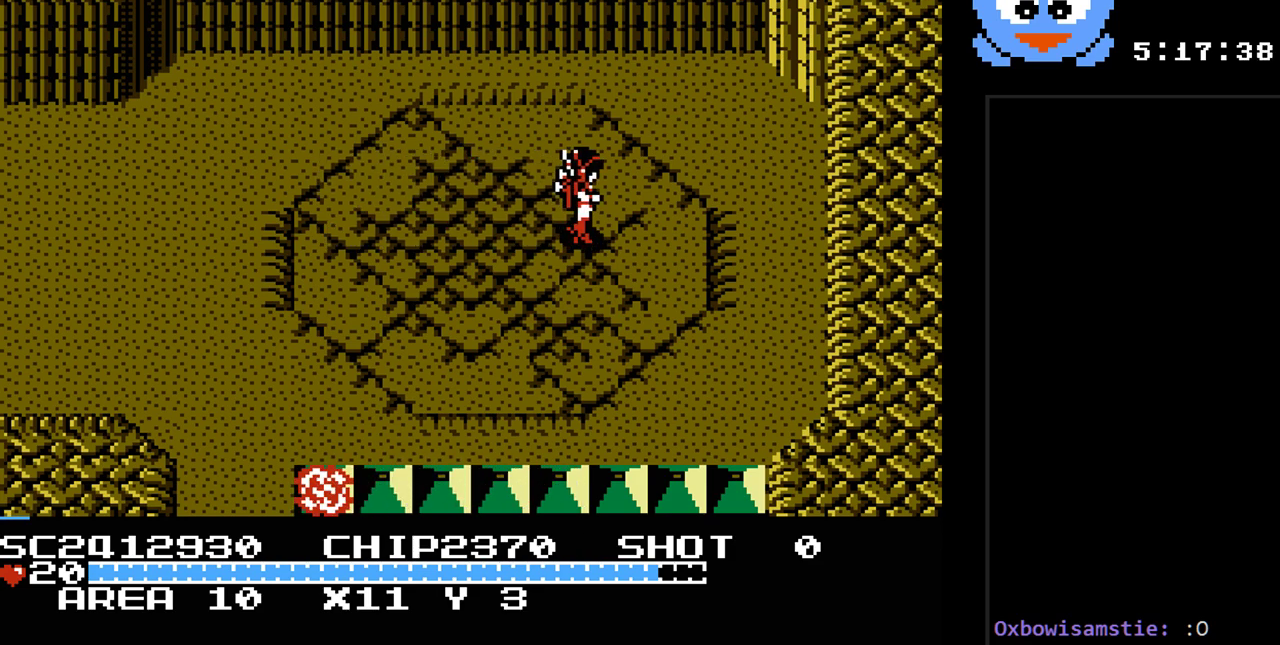
{"buttons": ["SELECT"], "events": [[183, "DPAD_RIGHT", "up"], [383, "SELECT", "down"]]}
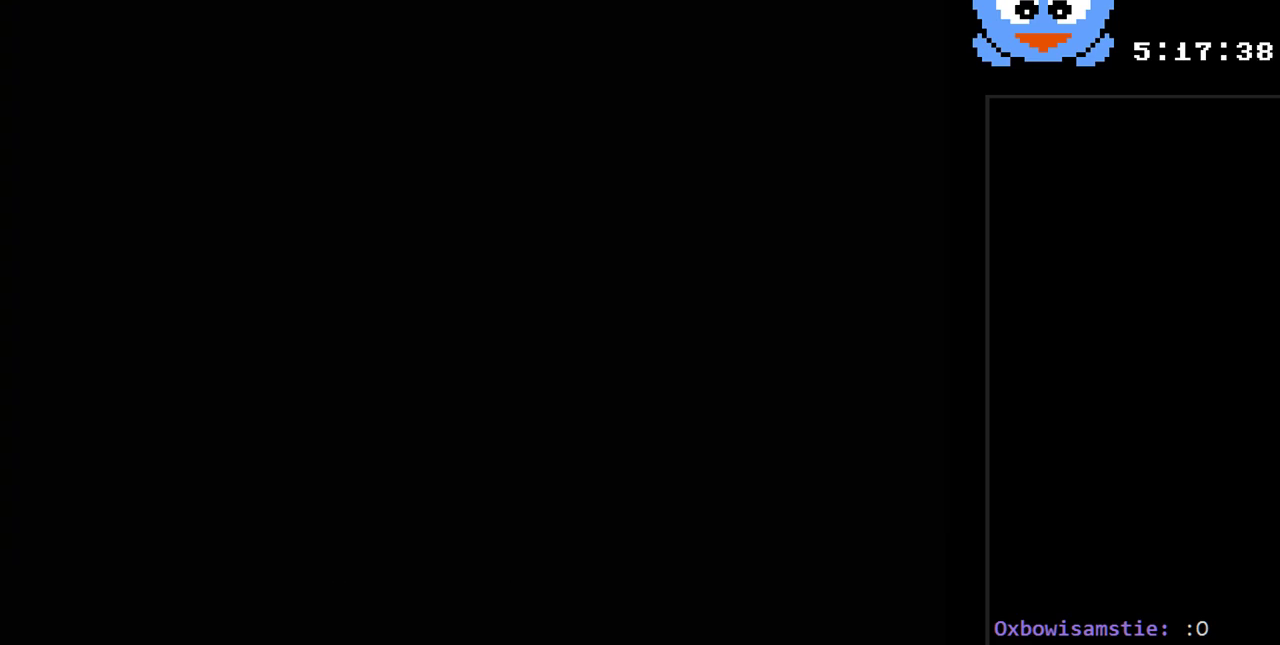
{"buttons": [], "events": [[100, "SELECT", "up"]]}
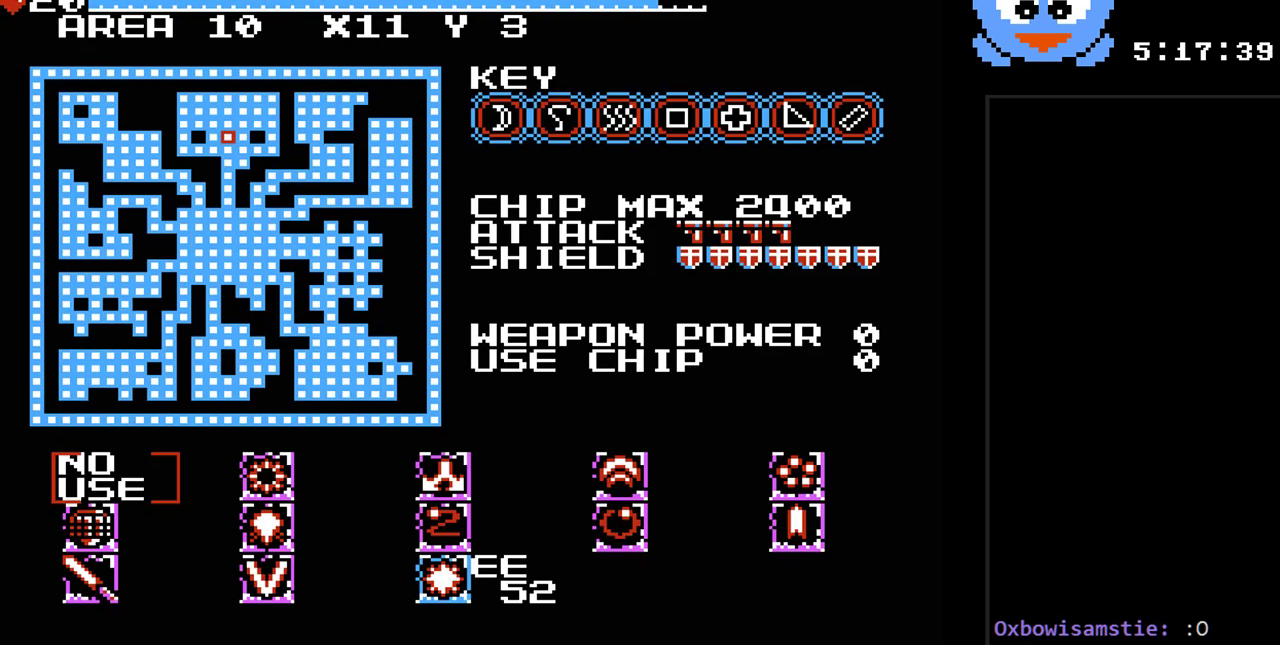
{"buttons": ["DPAD_RIGHT"], "events": [[150, "DPAD_RIGHT", "down"], [283, "DPAD_RIGHT", "up"], [400, "DPAD_RIGHT", "down"]]}
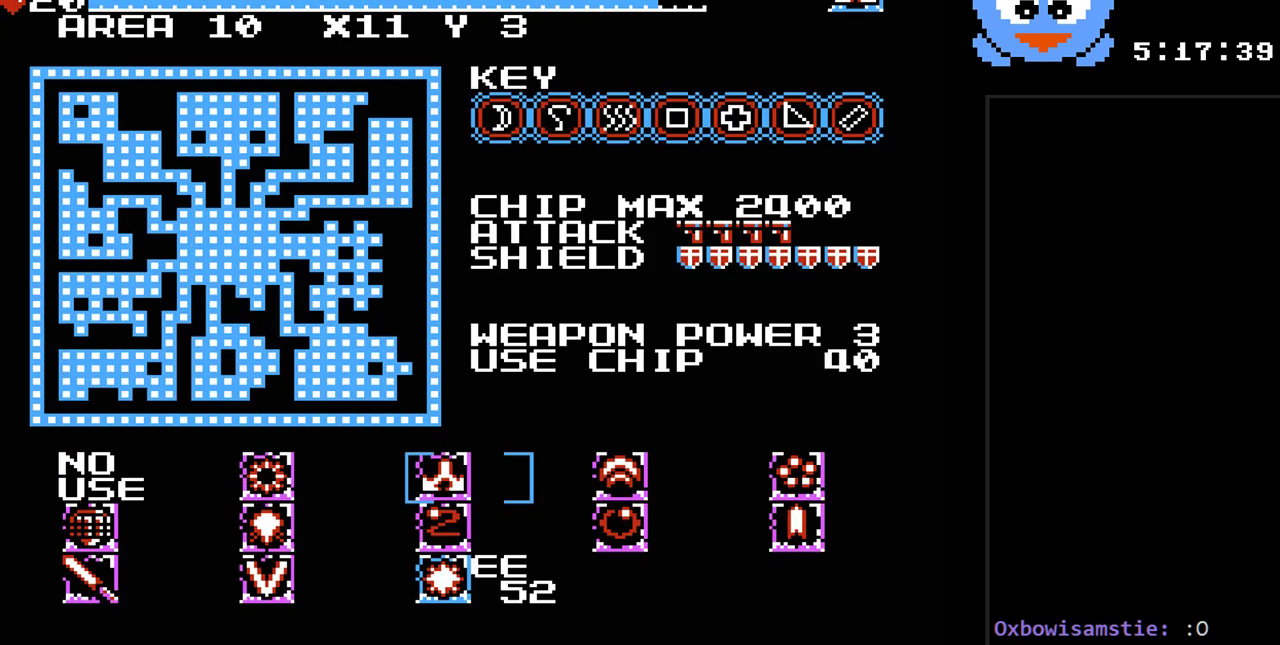
{"buttons": [], "events": [[67, "DPAD_RIGHT", "up"]]}
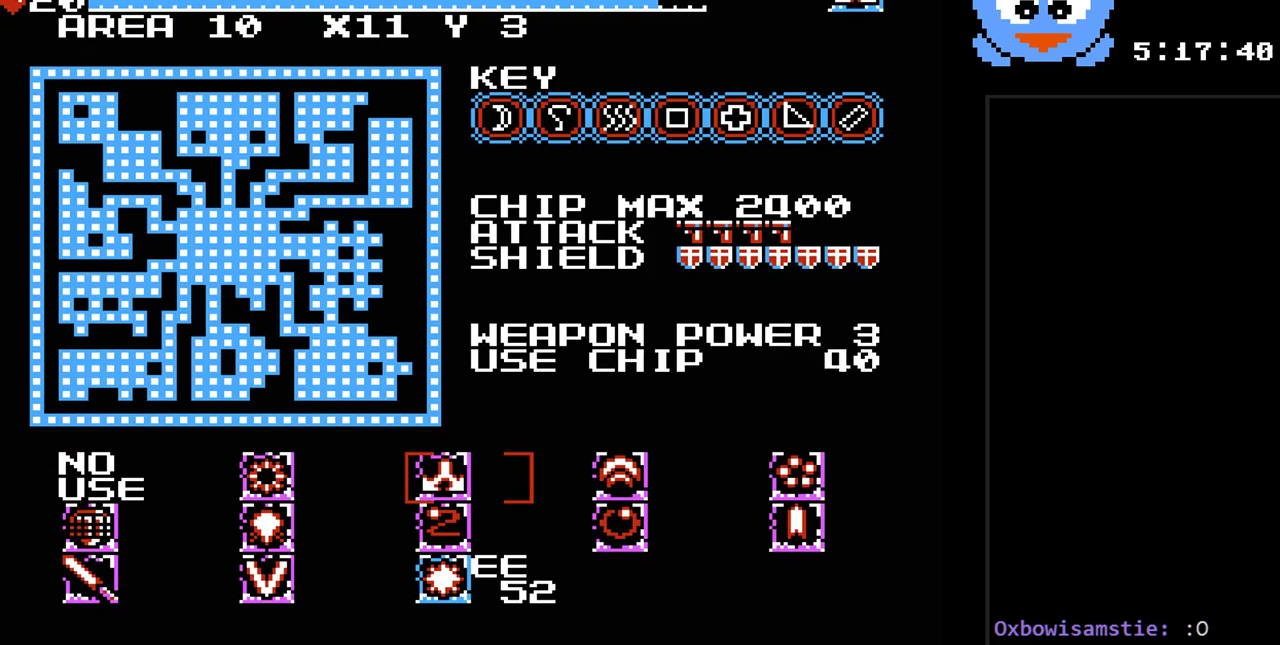
{"buttons": [], "events": []}
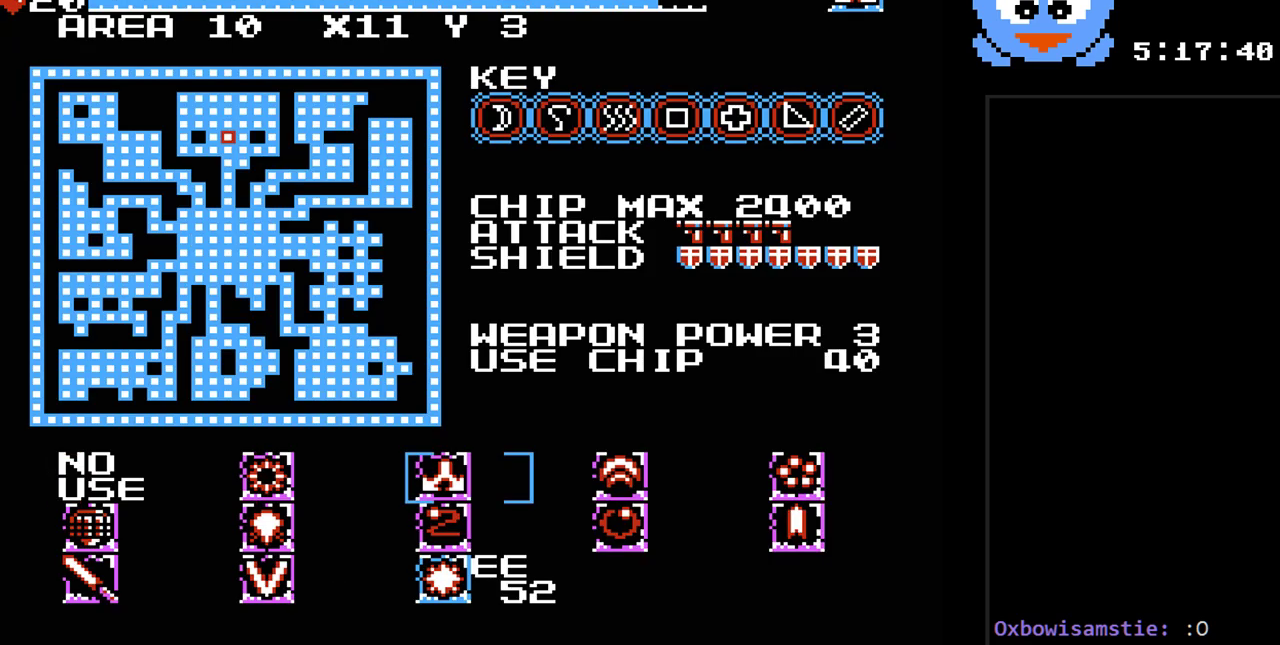
{"buttons": [], "events": [[50, "DPAD_DOWN", "down"], [83, "DPAD_DOWN", "up"], [150, "DPAD_RIGHT", "down"], [350, "DPAD_RIGHT", "up"]]}